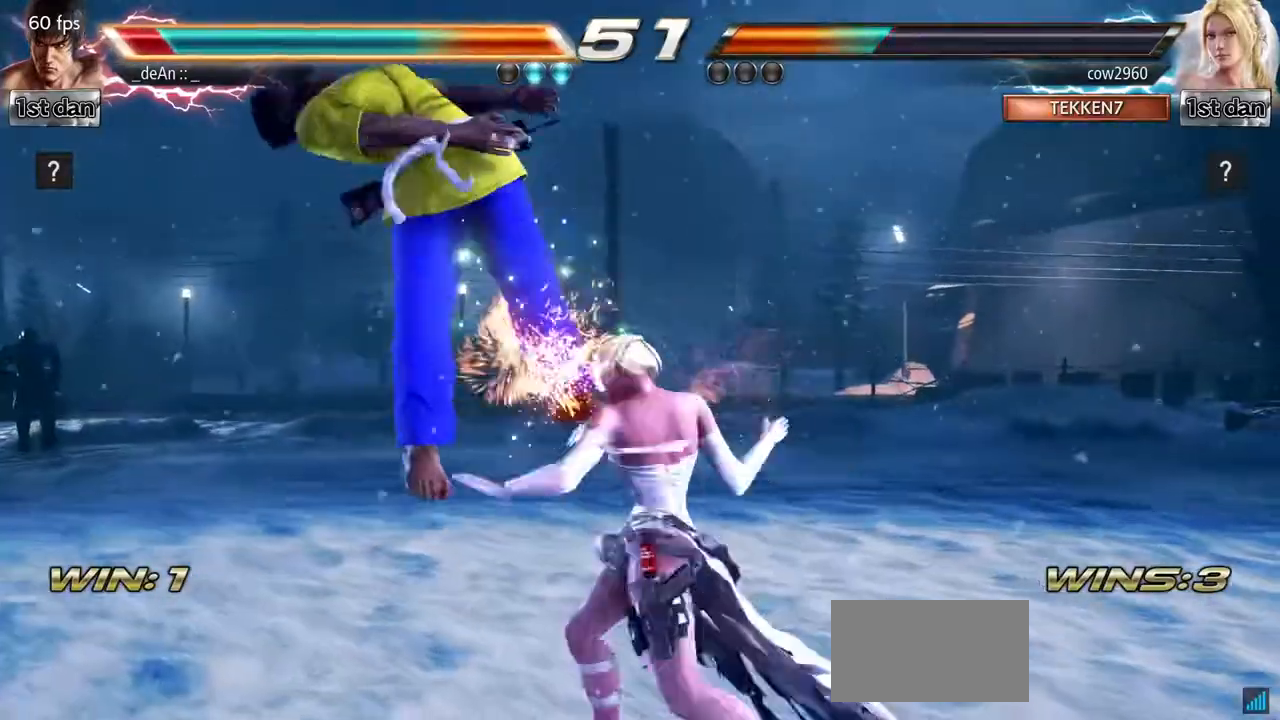
Gameplay with a controller (arcade stick); each line is a JSON object with the inputs held at the frame after it. "events" lists button and stick changes between this image and that frame as [ms after this image, input, new state], when the widget could be followed in between. Not read: L3 R3.
{"buttons": [], "left_stick": "left", "events": [[100, "left_stick", "left"]]}
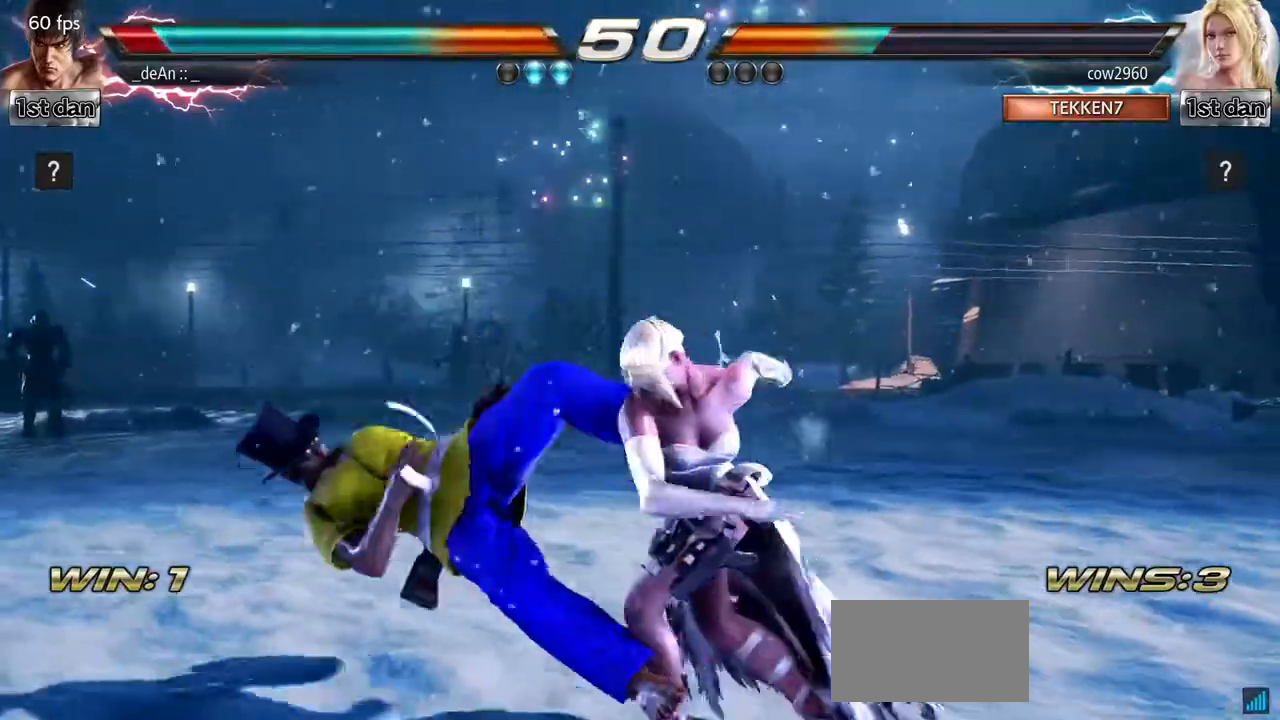
{"buttons": [], "left_stick": "left", "events": [[334, "SQUARE", "down"], [501, "SQUARE", "up"]]}
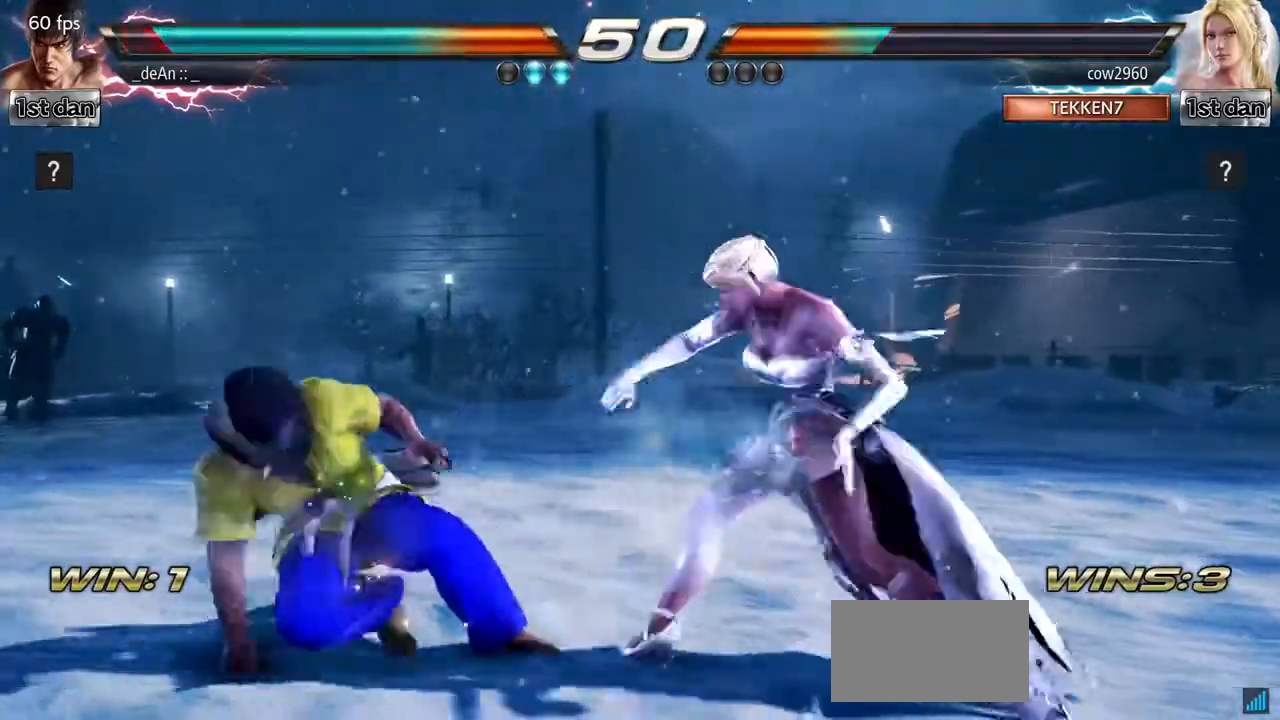
{"buttons": [], "left_stick": "left", "events": []}
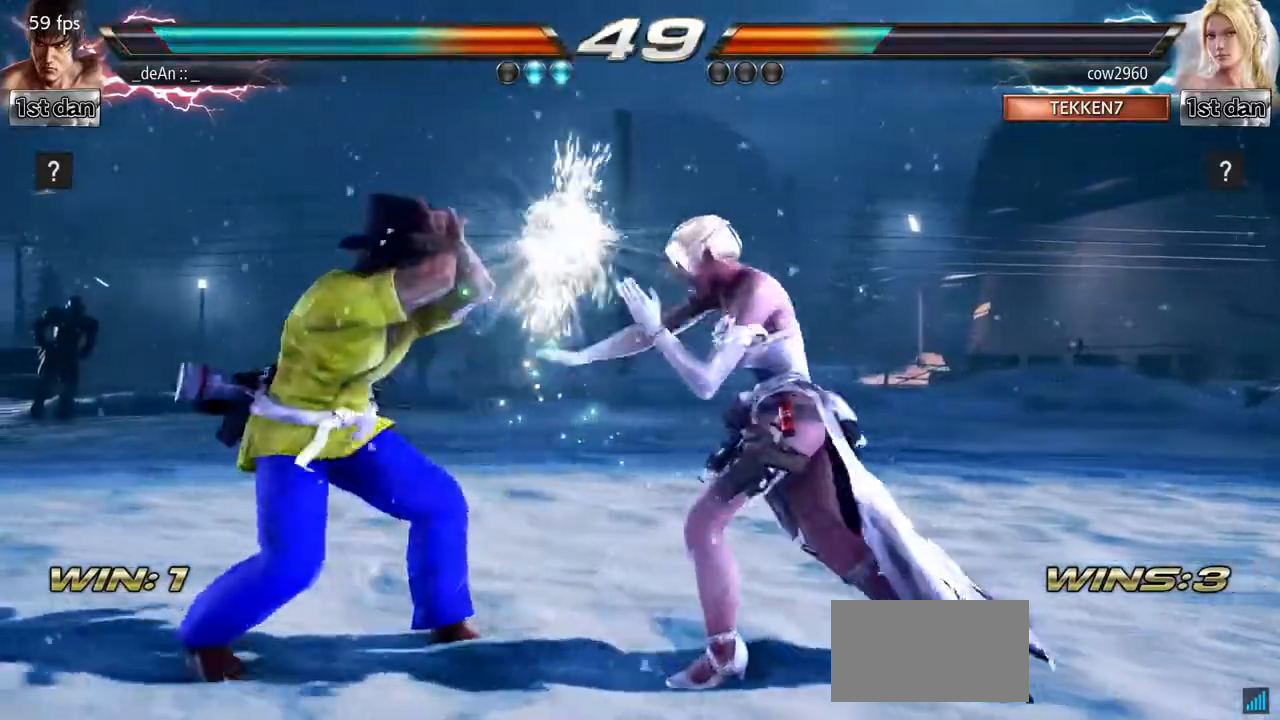
{"buttons": [], "left_stick": "center", "events": [[484, "left_stick", "center"]]}
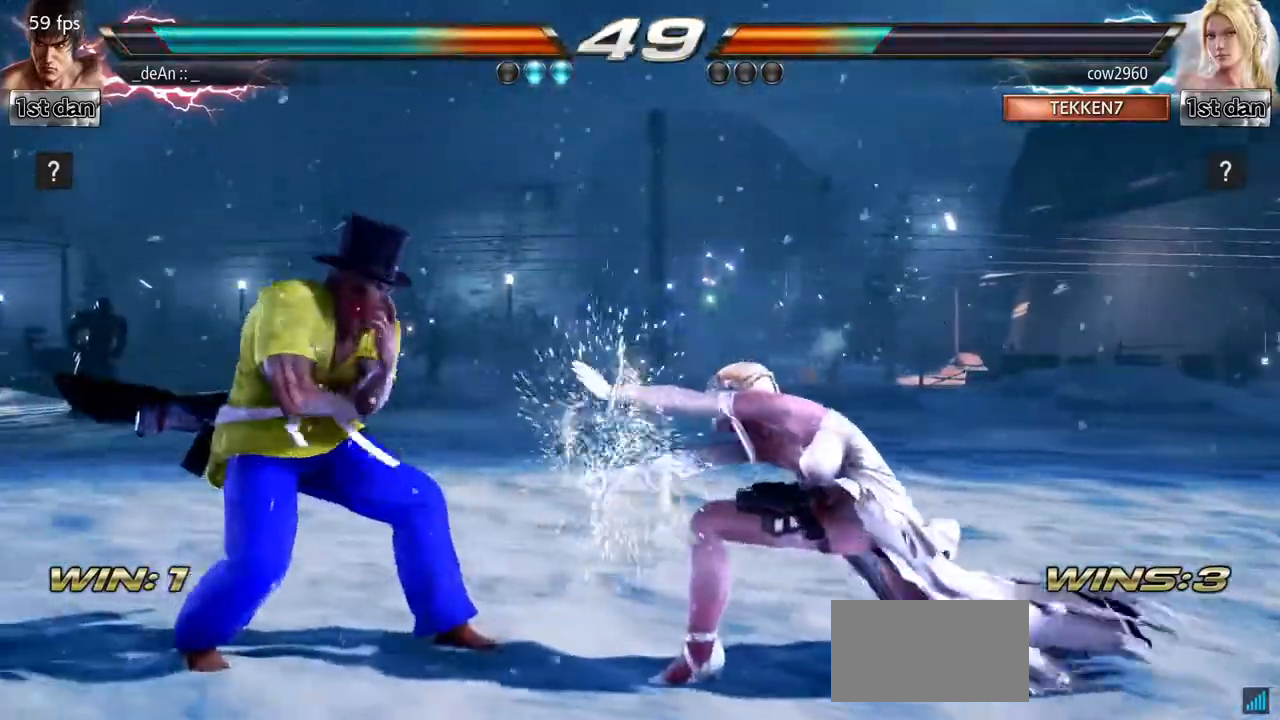
{"buttons": ["CROSS"], "left_stick": "center"}
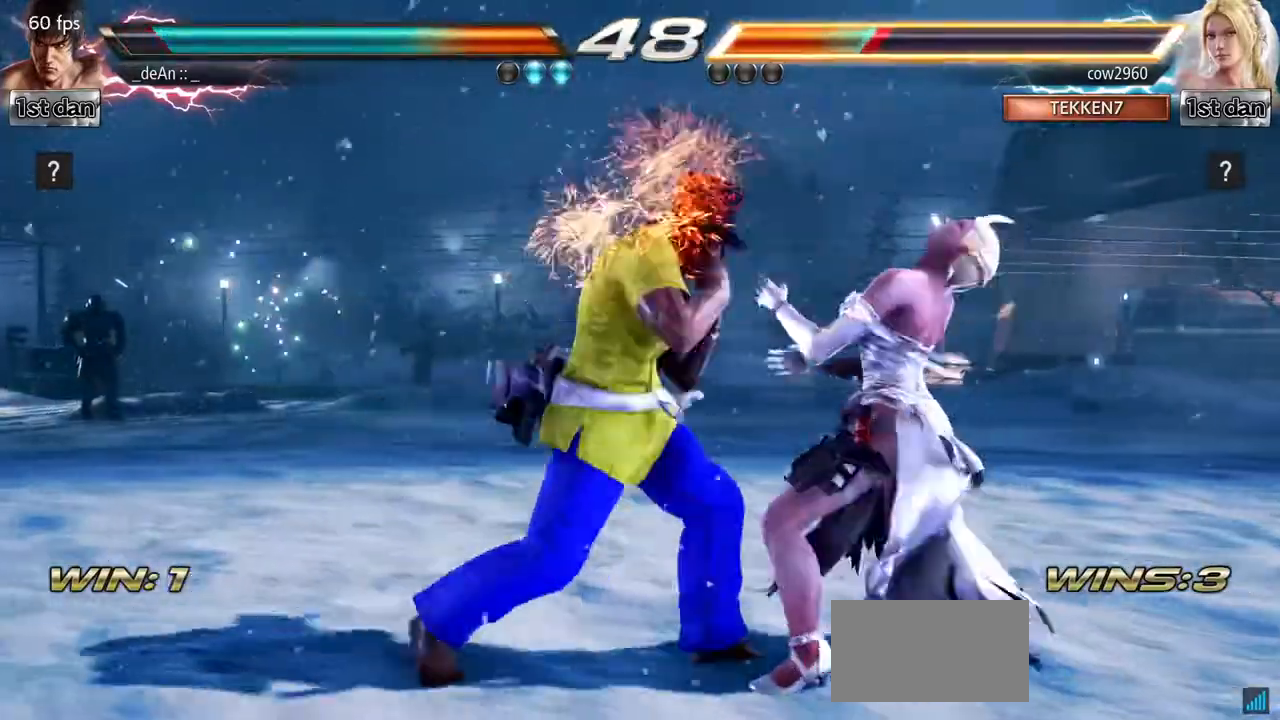
{"buttons": [], "left_stick": "center", "events": [[51, "CROSS", "up"]]}
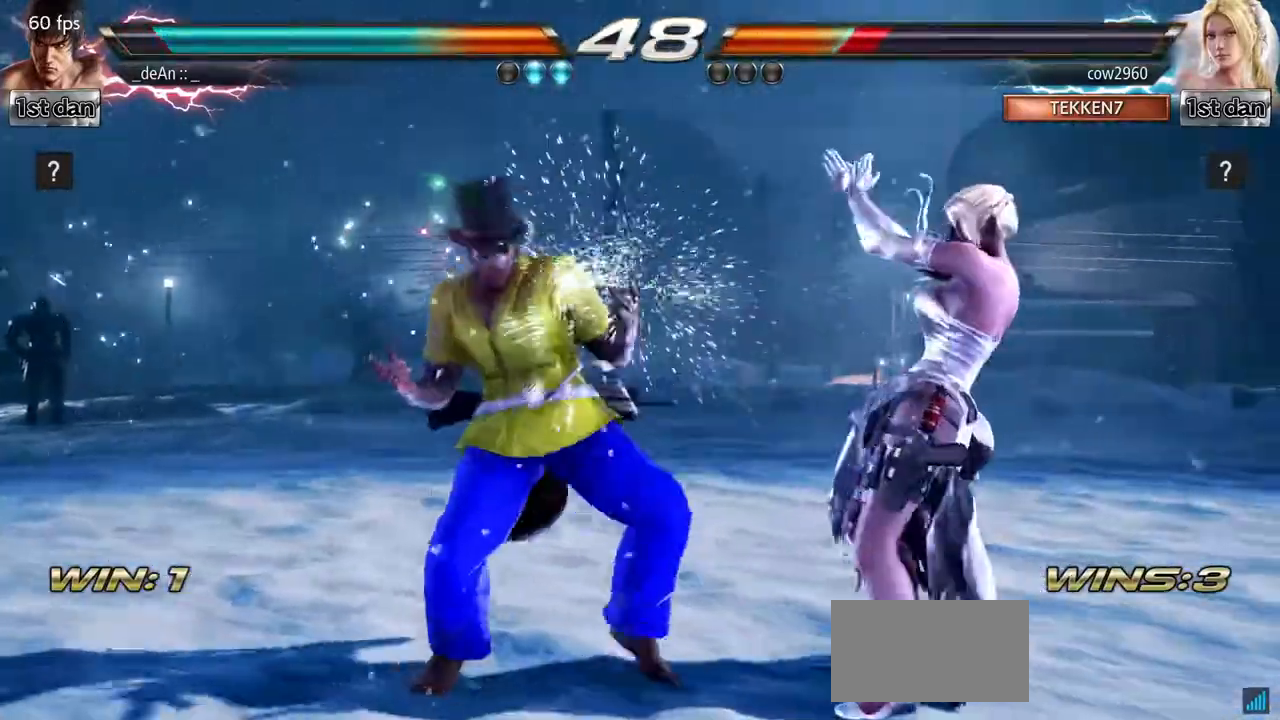
{"buttons": [], "left_stick": "center", "events": [[167, "TRIANGLE", "down"], [250, "TRIANGLE", "up"]]}
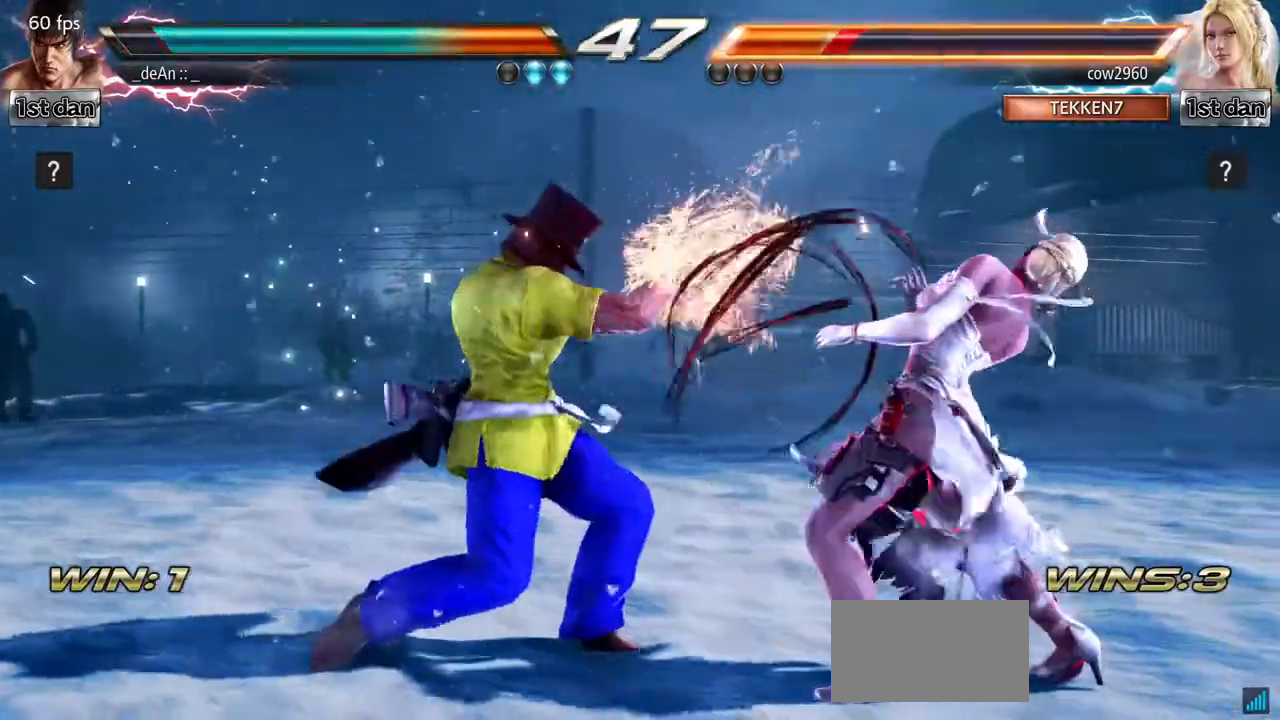
{"buttons": [], "left_stick": "center"}
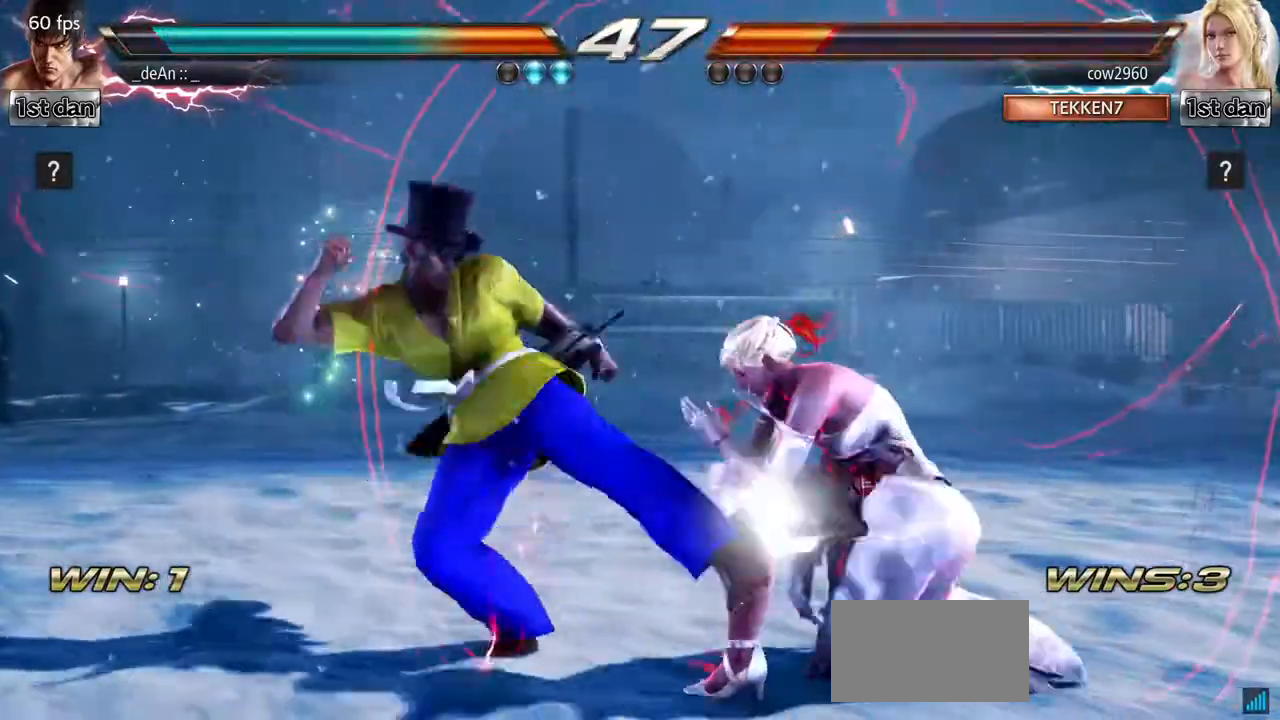
{"buttons": [], "left_stick": "left", "events": [[334, "left_stick", "left"]]}
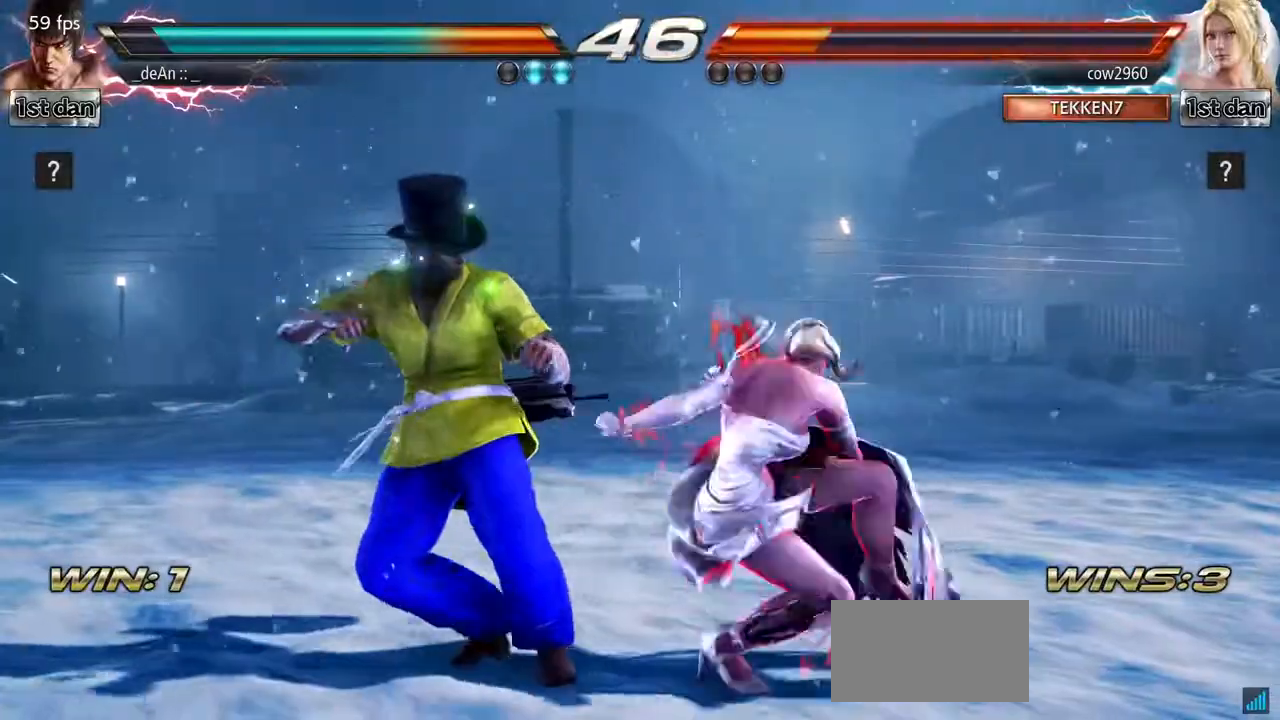
{"buttons": [], "left_stick": "left", "events": []}
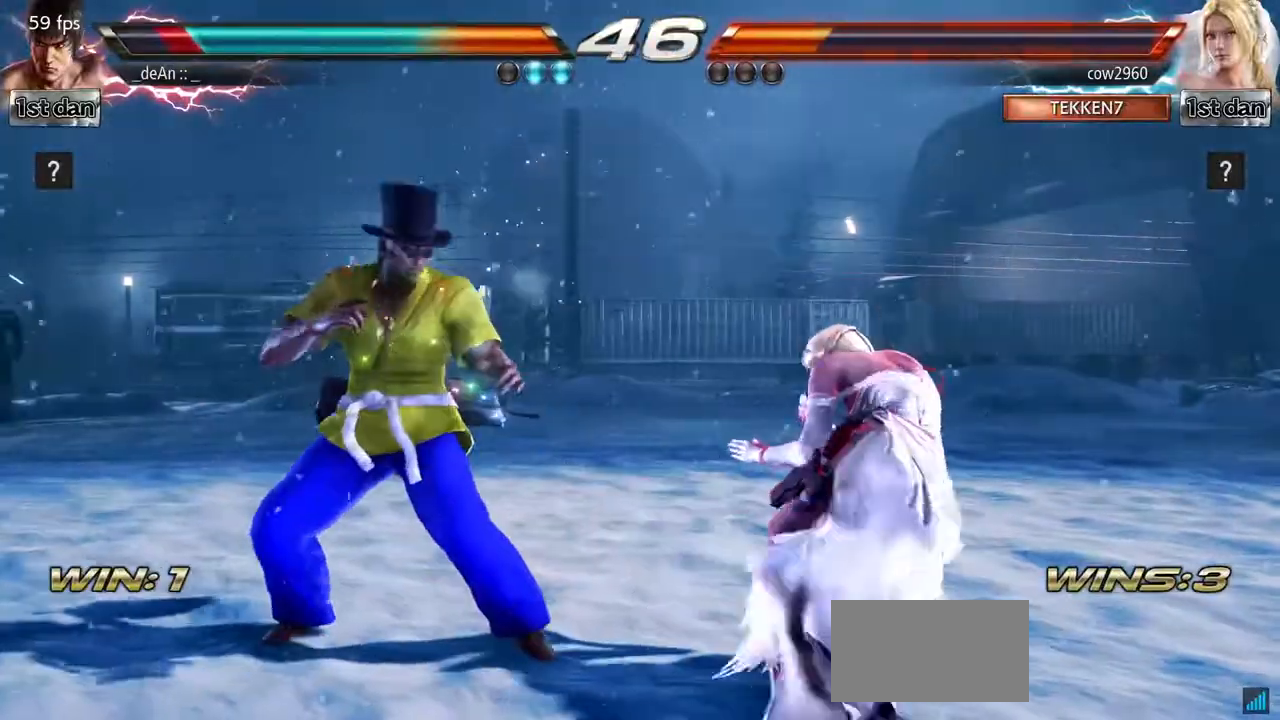
{"buttons": [], "left_stick": "center", "events": [[33, "SQUARE", "down"], [117, "TRIANGLE", "down"], [184, "SQUARE", "up"], [234, "TRIANGLE", "up"], [417, "left_stick", "center"]]}
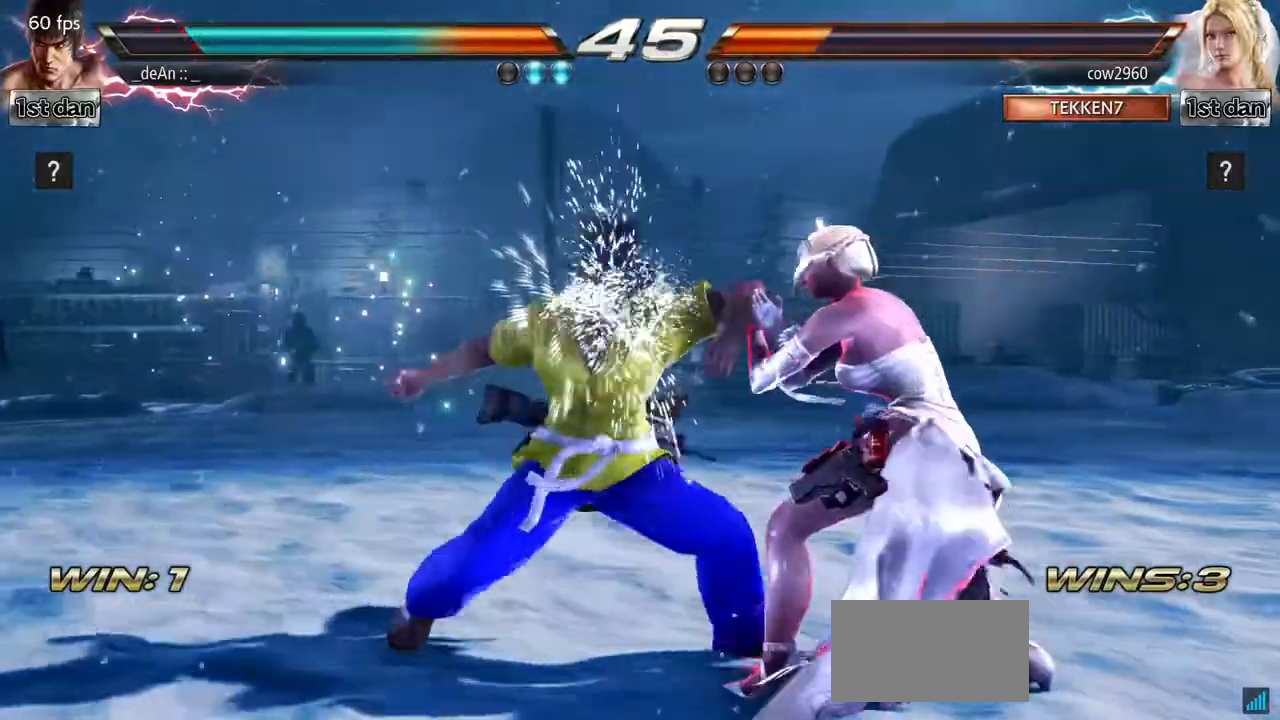
{"buttons": [], "left_stick": "center", "events": [[234, "TRIANGLE", "down"], [484, "TRIANGLE", "up"]]}
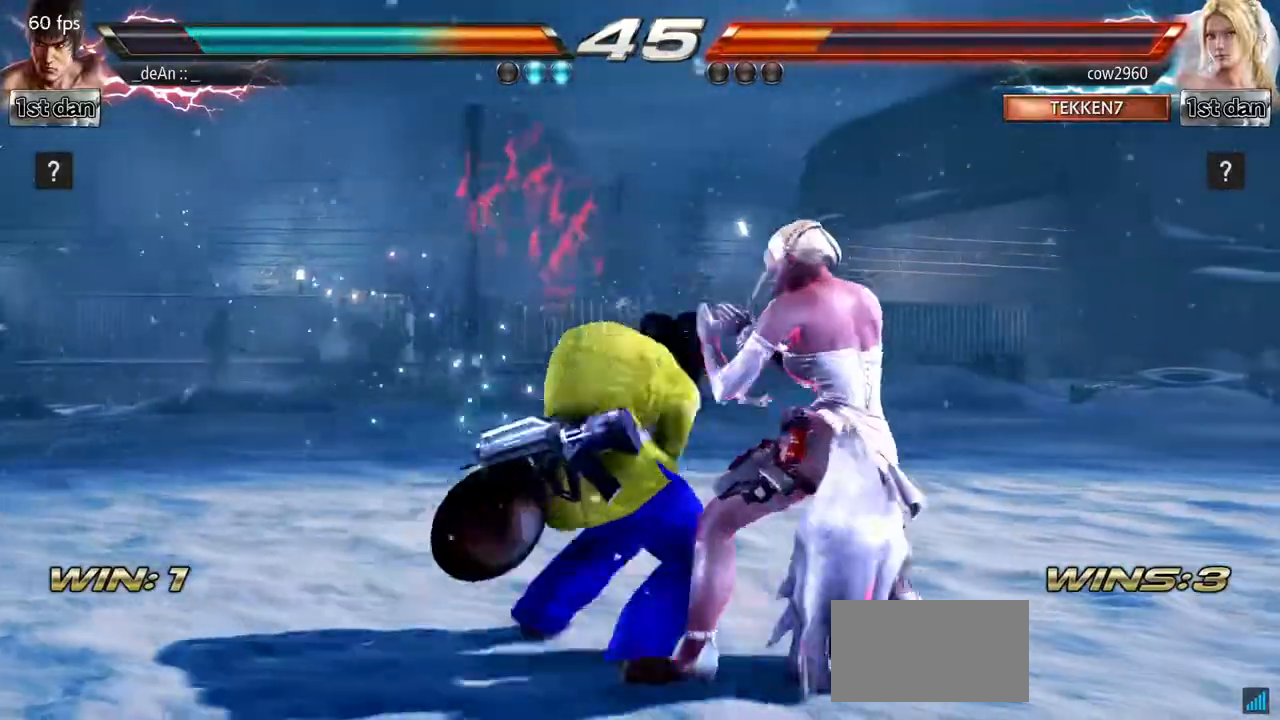
{"buttons": [], "left_stick": "center", "events": []}
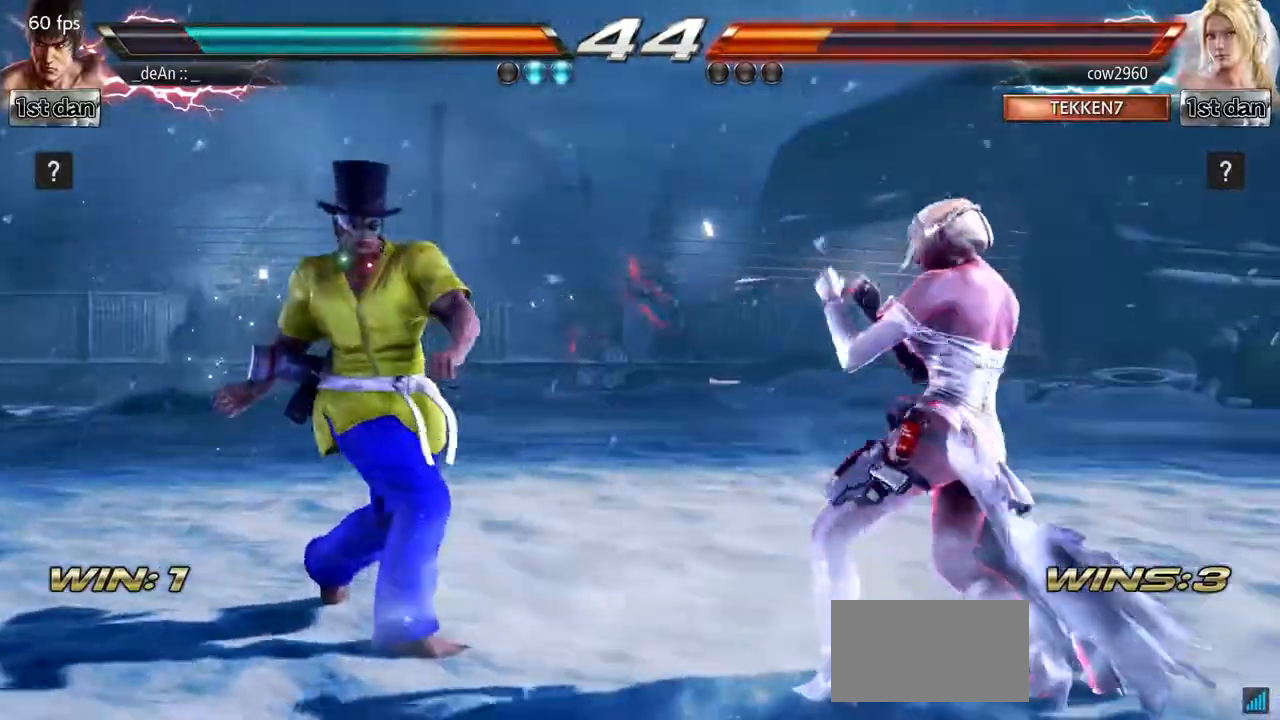
{"buttons": [], "left_stick": "center", "events": [[34, "left_stick", "down"], [267, "TRIANGLE", "down"], [267, "left_stick", "center"], [401, "TRIANGLE", "up"]]}
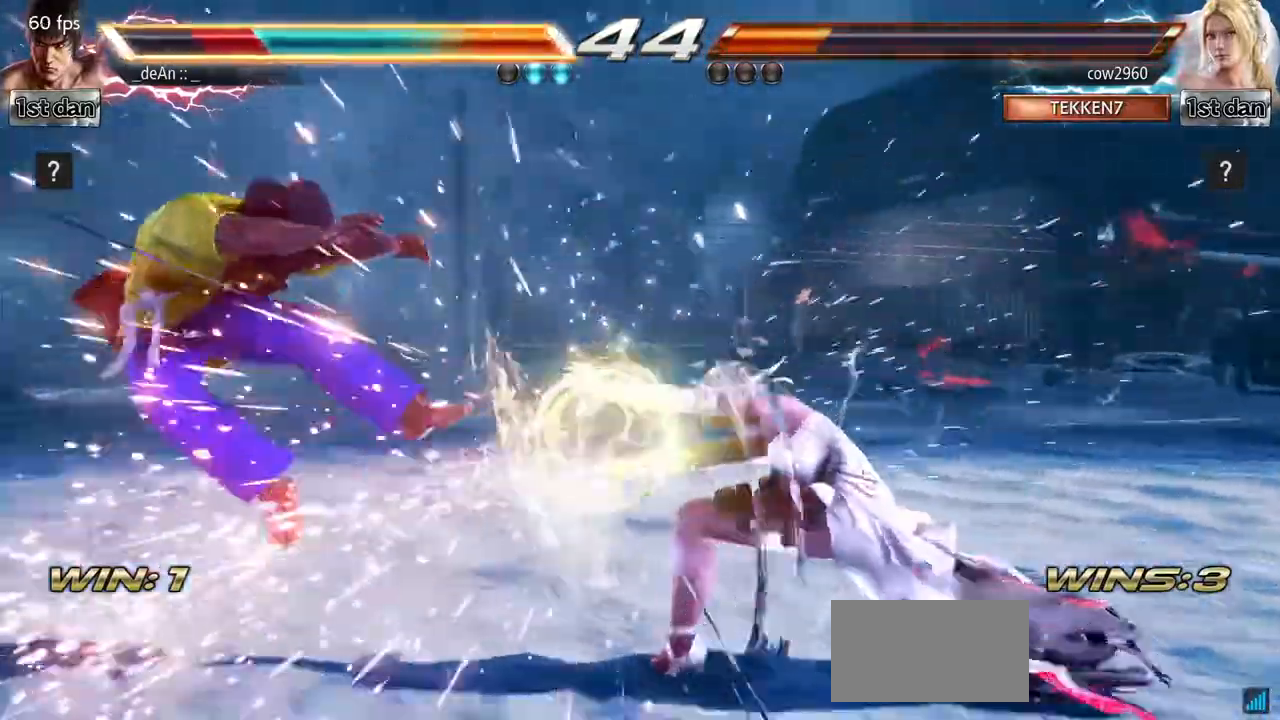
{"buttons": ["SQUARE"], "left_stick": "left", "events": [[167, "left_stick", "left"], [484, "SQUARE", "down"]]}
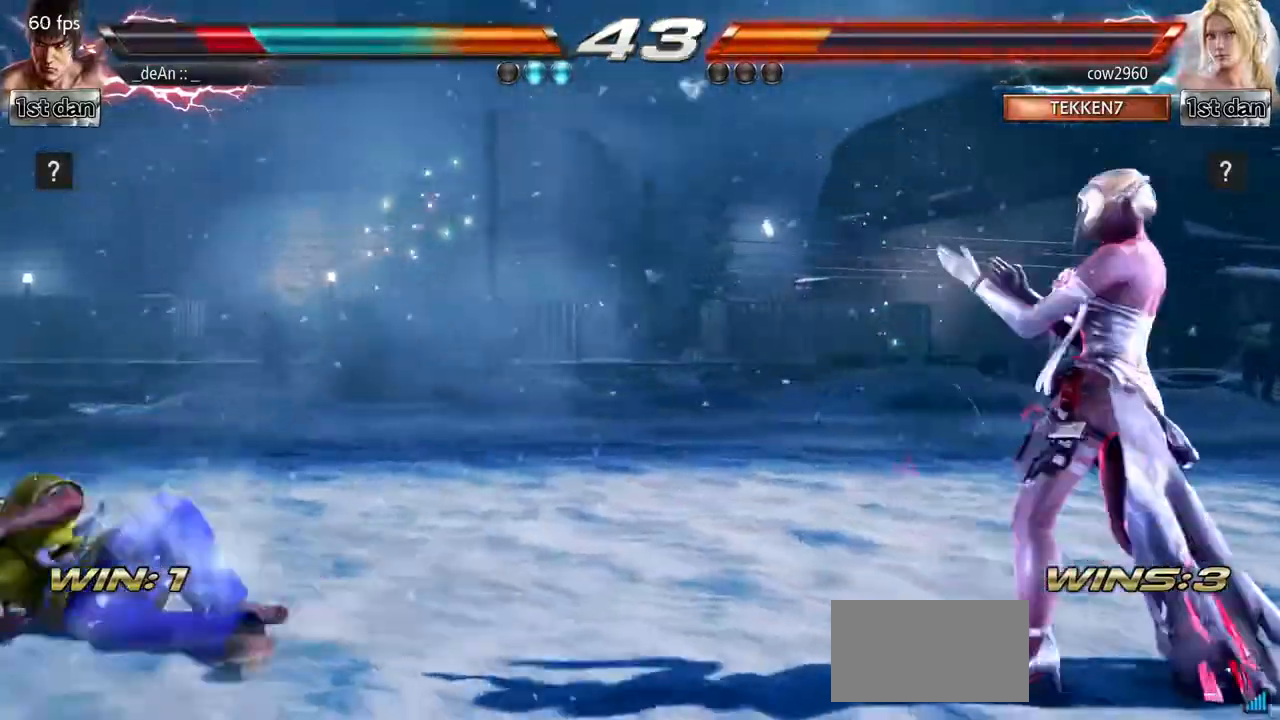
{"buttons": [], "left_stick": "center", "events": [[67, "left_stick", "center"], [151, "SQUARE", "up"], [251, "left_stick", "up"], [351, "left_stick", "center"]]}
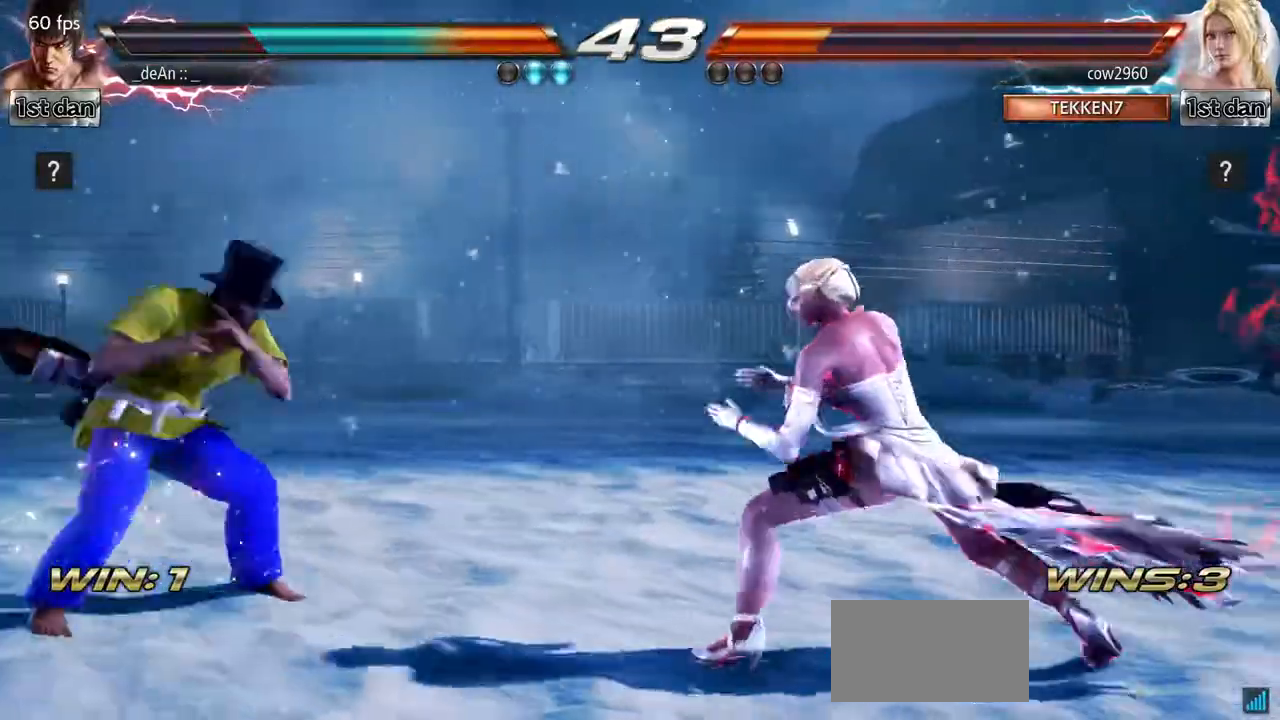
{"buttons": [], "left_stick": "left", "events": [[17, "left_stick", "left"], [100, "left_stick", "center"], [183, "left_stick", "left"], [367, "left_stick", "down"], [434, "left_stick", "left"]]}
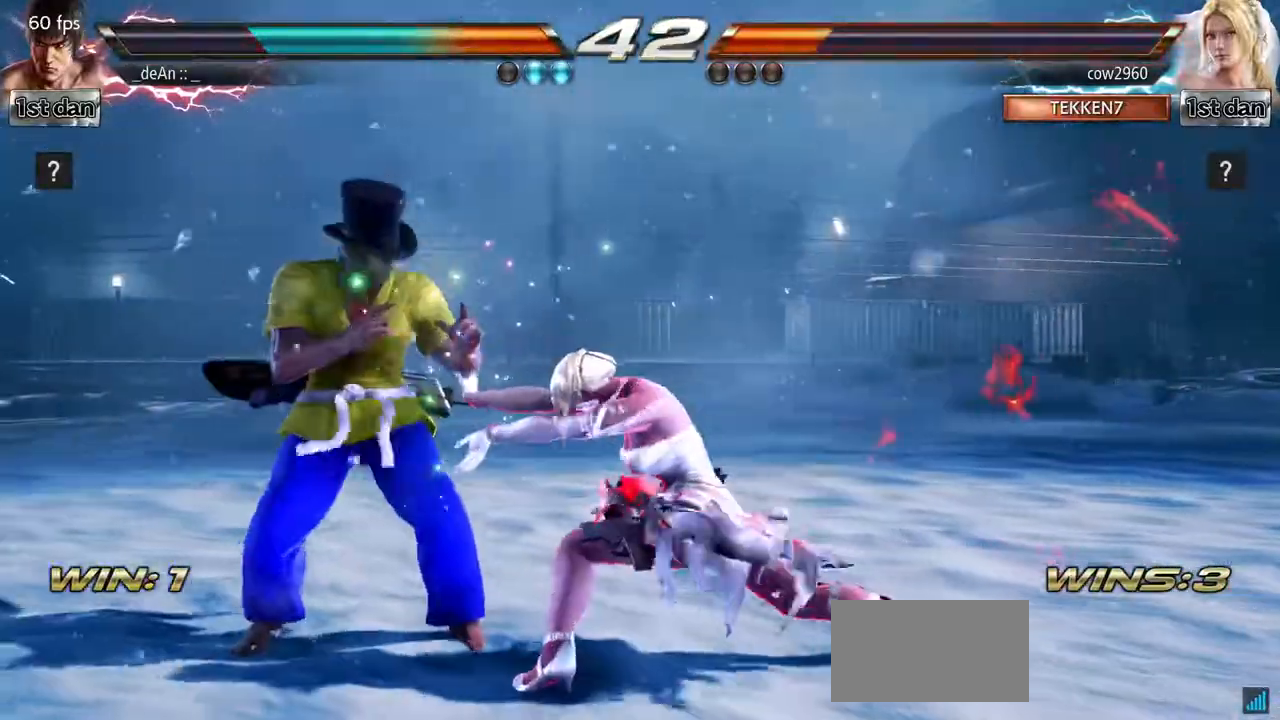
{"buttons": [], "left_stick": "center", "events": [[117, "TRIANGLE", "down"], [267, "TRIANGLE", "up"], [468, "left_stick", "center"]]}
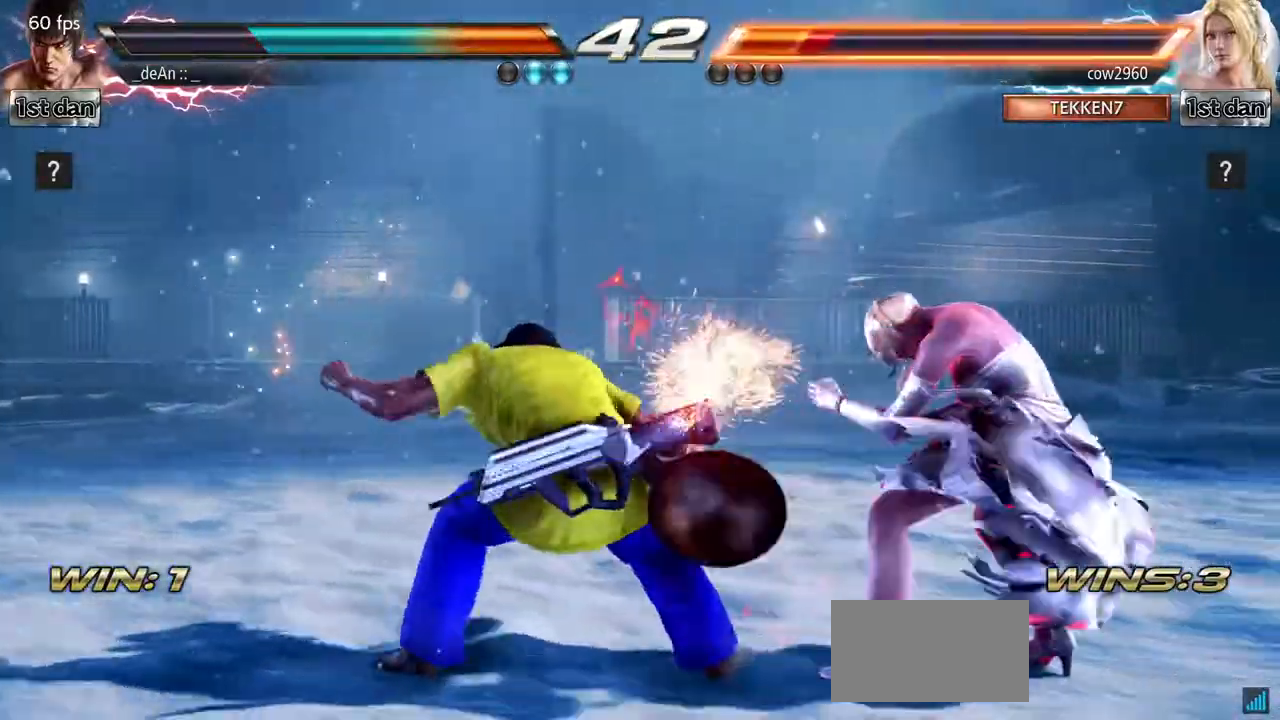
{"buttons": [], "left_stick": "center", "events": [[184, "left_stick", "down-left"], [250, "CROSS", "down"], [367, "CROSS", "up"], [417, "left_stick", "center"]]}
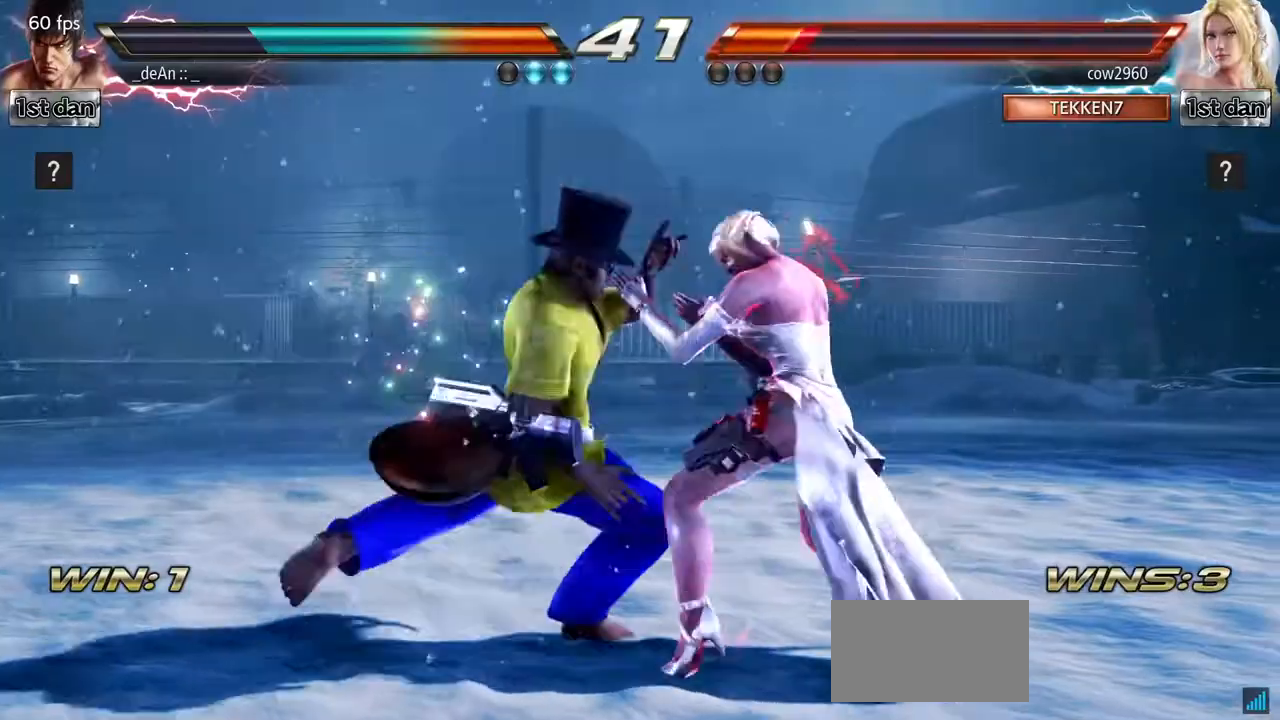
{"buttons": [], "left_stick": "down", "events": [[468, "left_stick", "down"]]}
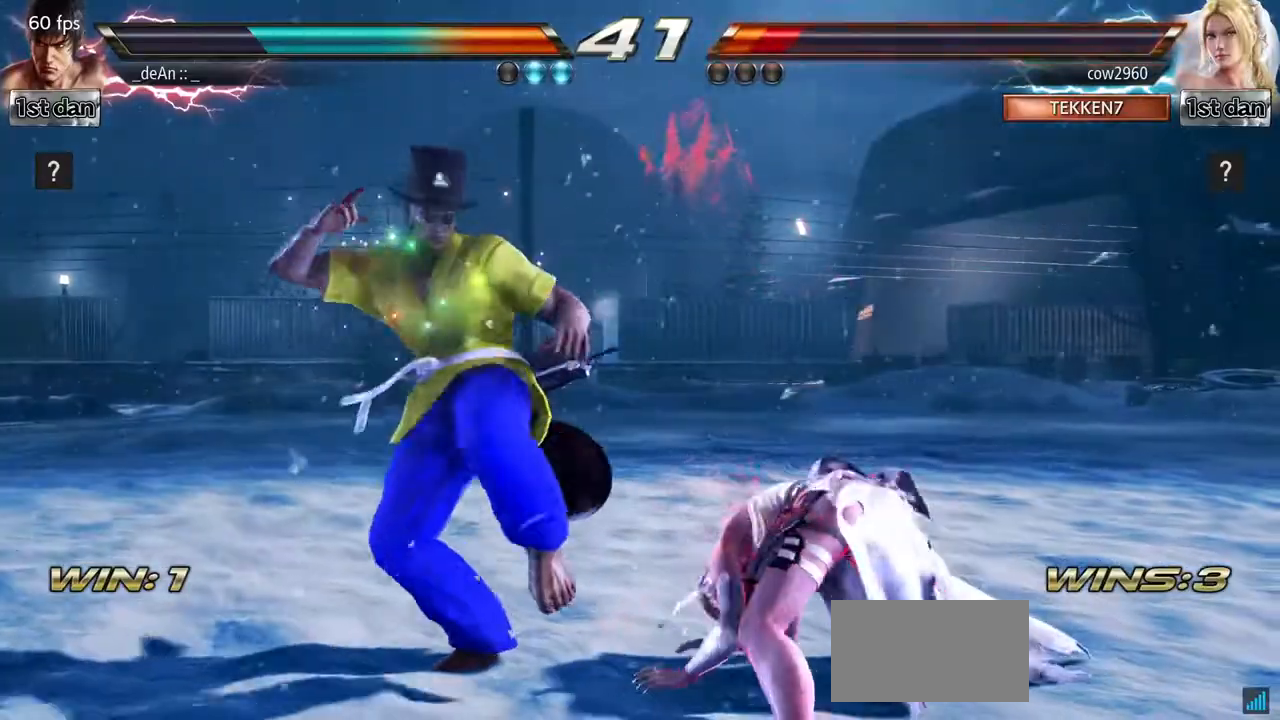
{"buttons": [], "left_stick": "center", "events": [[33, "CIRCLE", "down"], [200, "CIRCLE", "up"], [250, "left_stick", "center"]]}
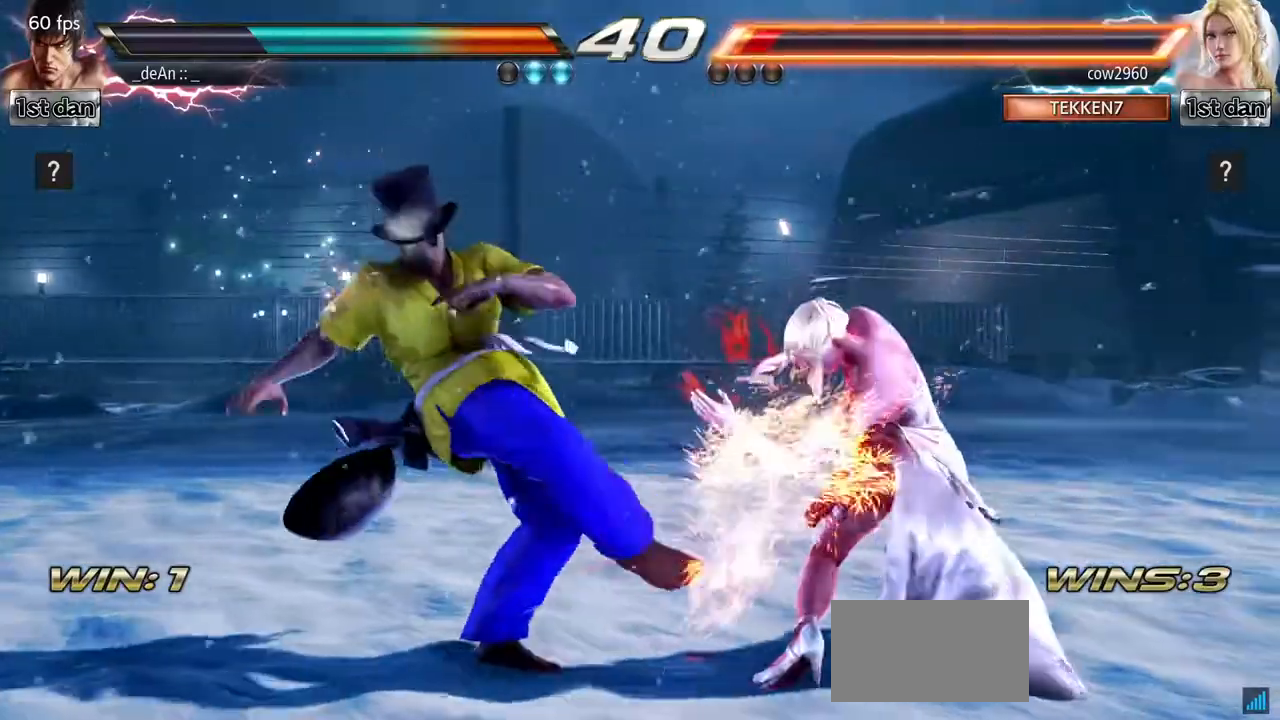
{"buttons": ["SQUARE"], "left_stick": "center", "events": [[351, "SQUARE", "down"]]}
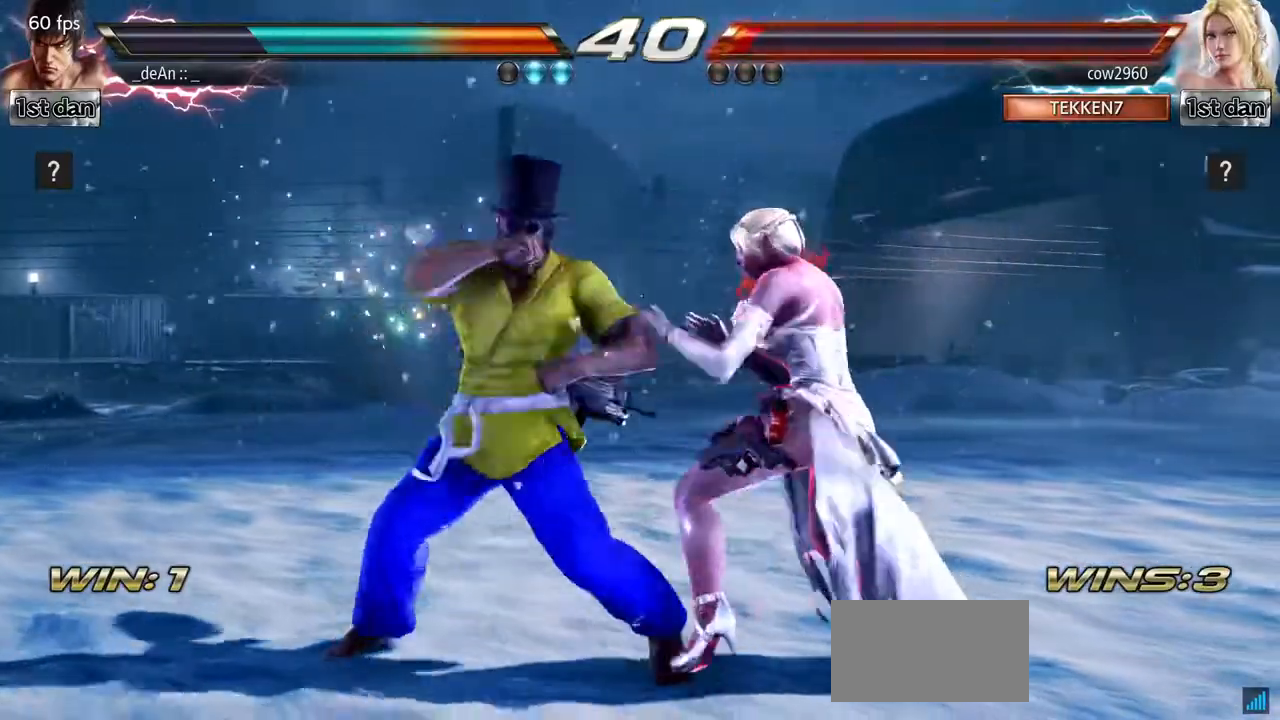
{"buttons": [], "left_stick": "center", "events": [[50, "SQUARE", "up"], [217, "left_stick", "down-right"], [267, "SQUARE", "down"], [400, "SQUARE", "up"], [450, "left_stick", "center"]]}
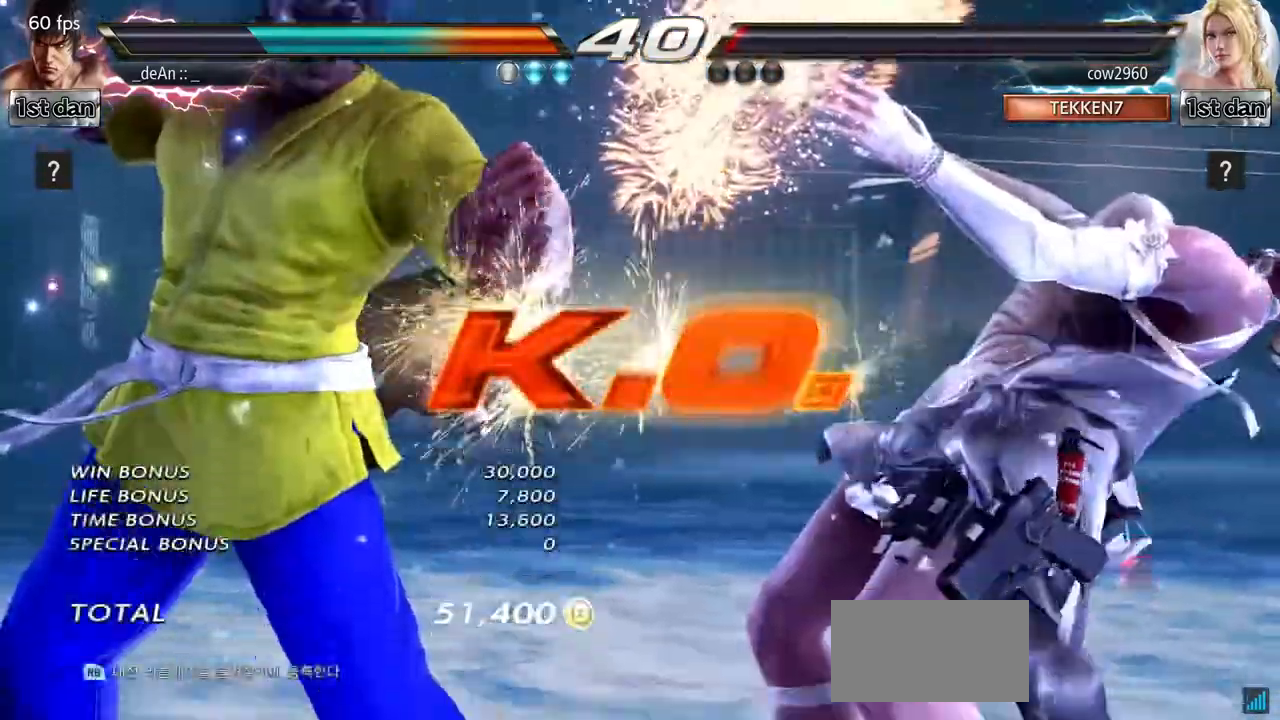
{"buttons": [], "left_stick": "center", "events": []}
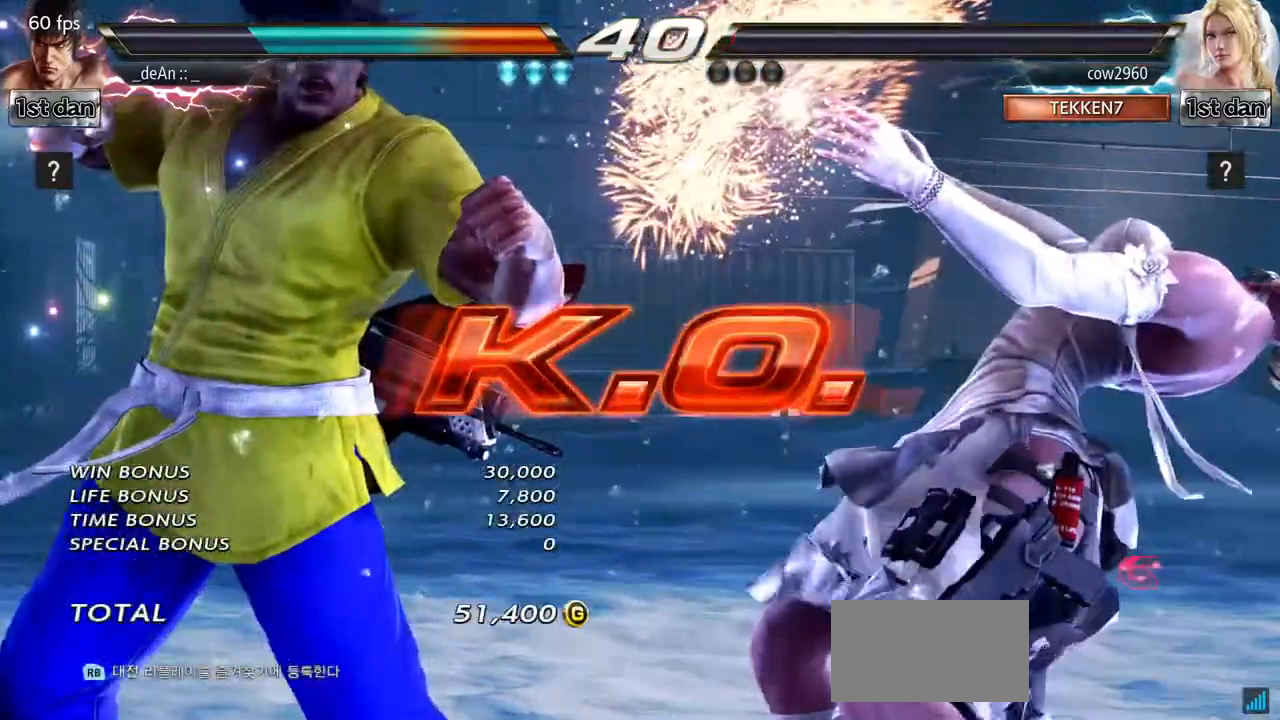
{"buttons": [], "left_stick": "center", "events": []}
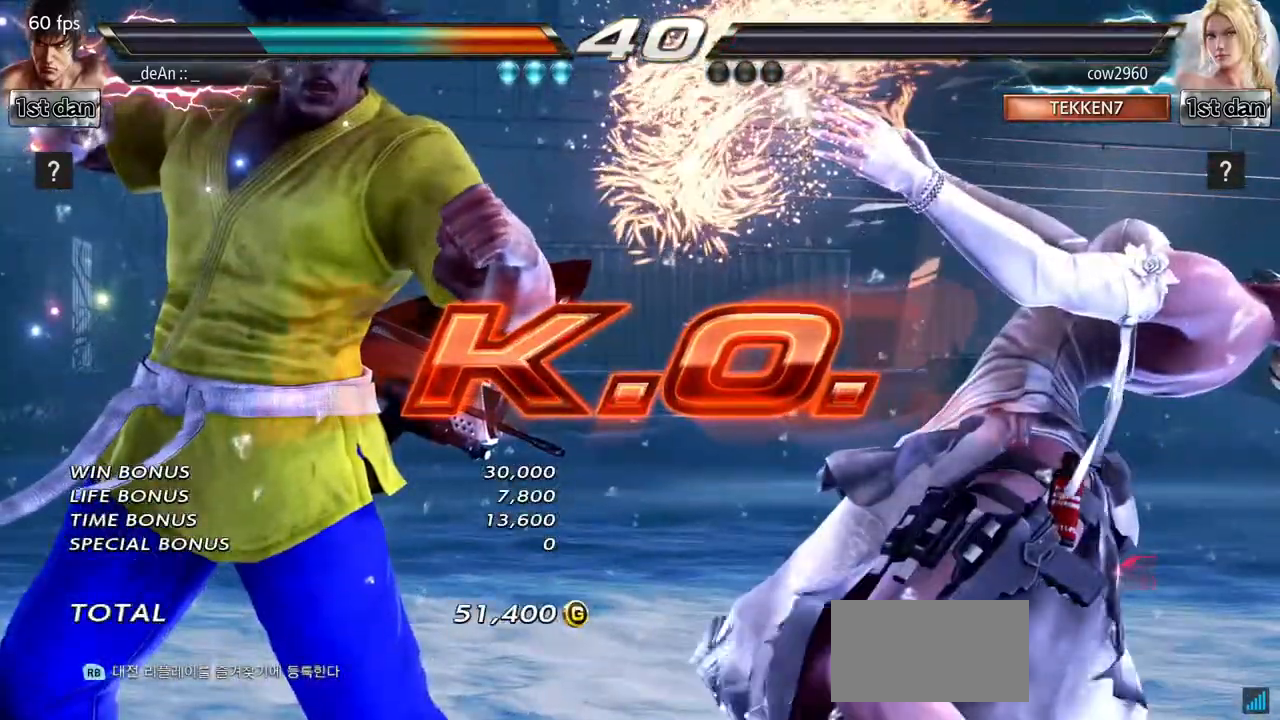
{"buttons": ["SQUARE"], "left_stick": "center", "events": [[350, "SQUARE", "down"]]}
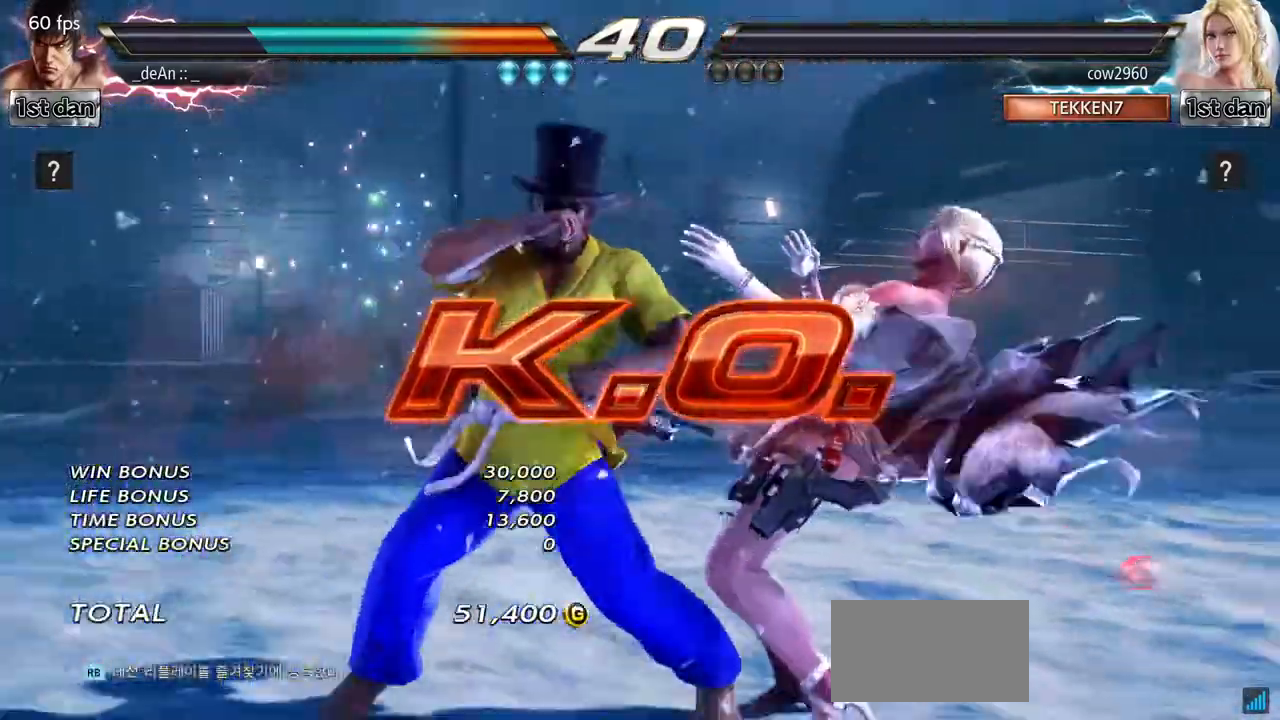
{"buttons": [], "left_stick": "center", "events": [[34, "SQUARE", "up"], [367, "SQUARE", "down"], [434, "SQUARE", "up"]]}
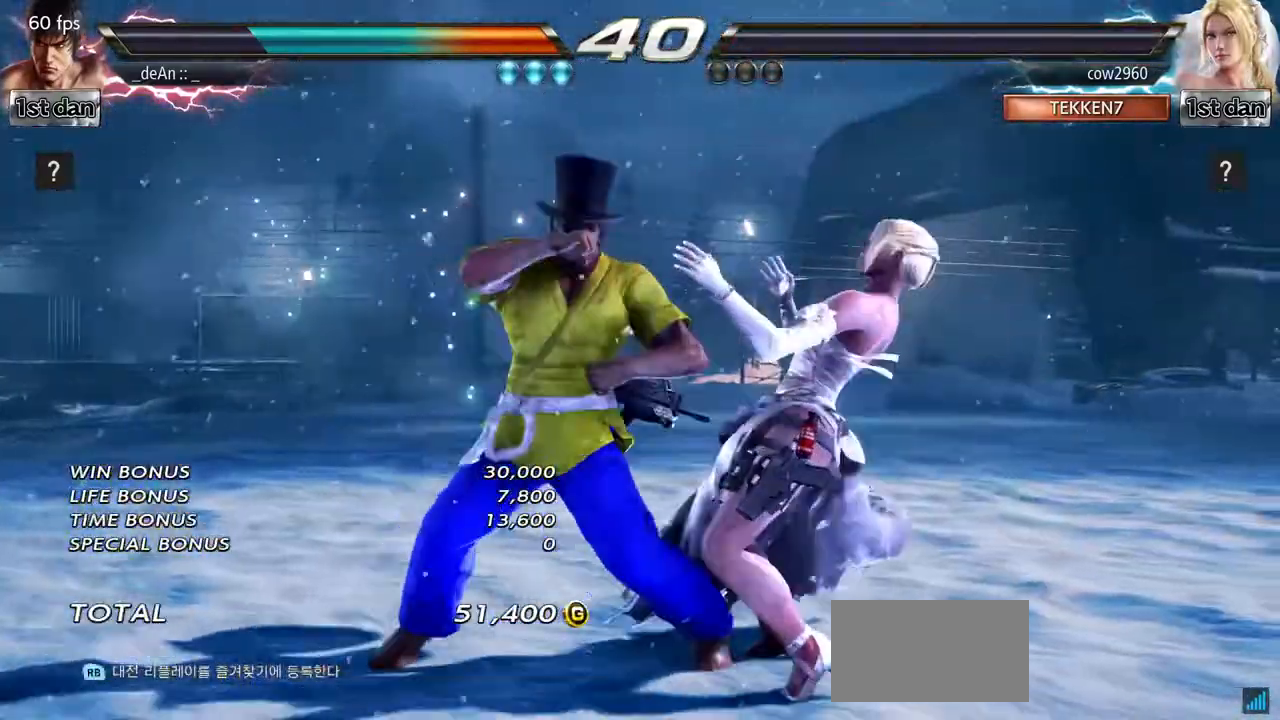
{"buttons": [], "left_stick": "center", "events": [[267, "SQUARE", "down"], [384, "SQUARE", "up"]]}